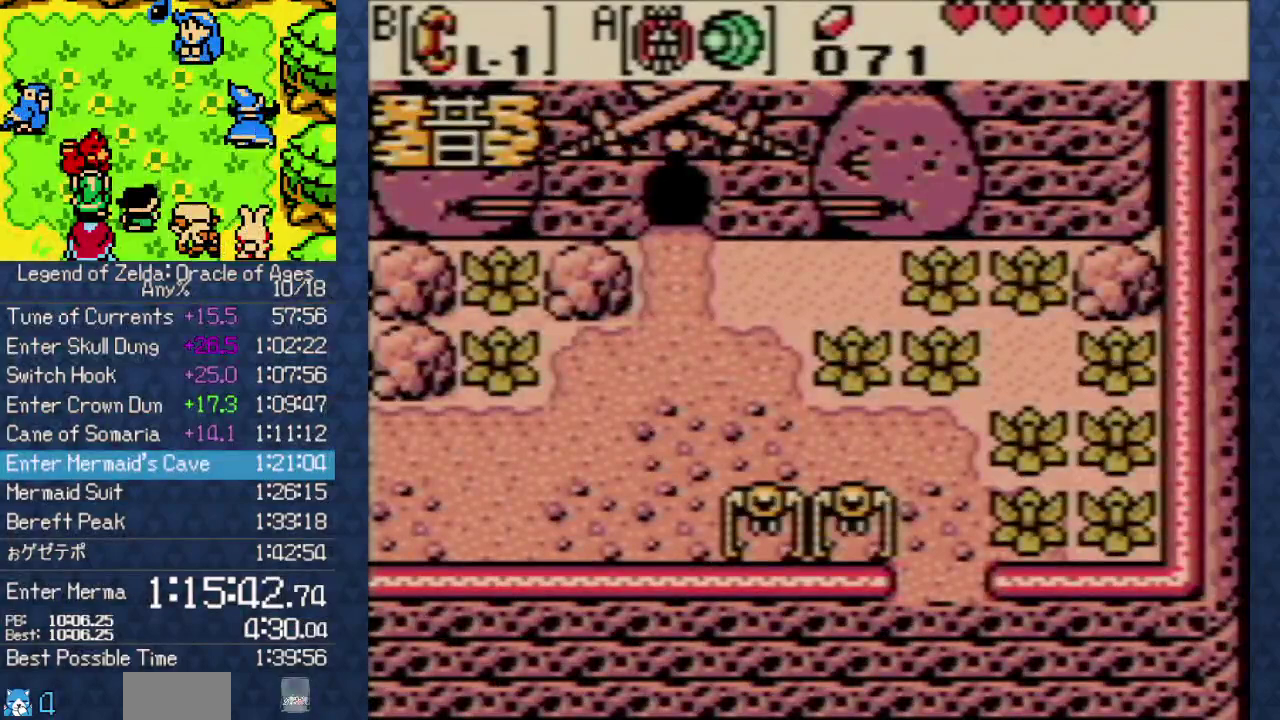
Gameplay with a controller (Nintendo layout); each line is a JSON object with the inputs held at the frame after it. "events" lists button and stick changes between this image and that frame as [ms after this image, input, new state], when the widget could be followed in between. Not read: L3 R3.
{"buttons": ["DPAD_LEFT"], "events": [[483, "DPAD_LEFT", "down"]]}
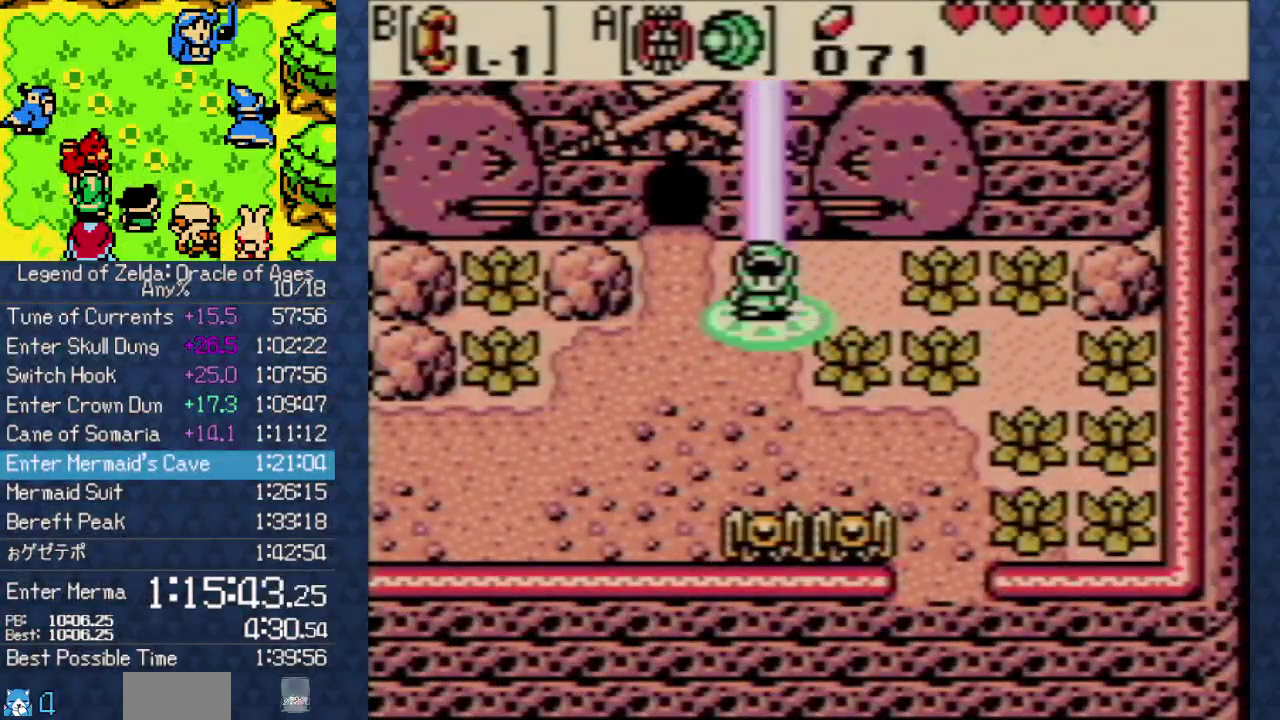
{"buttons": ["DPAD_UP", "DPAD_LEFT"], "events": [[417, "DPAD_UP", "down"]]}
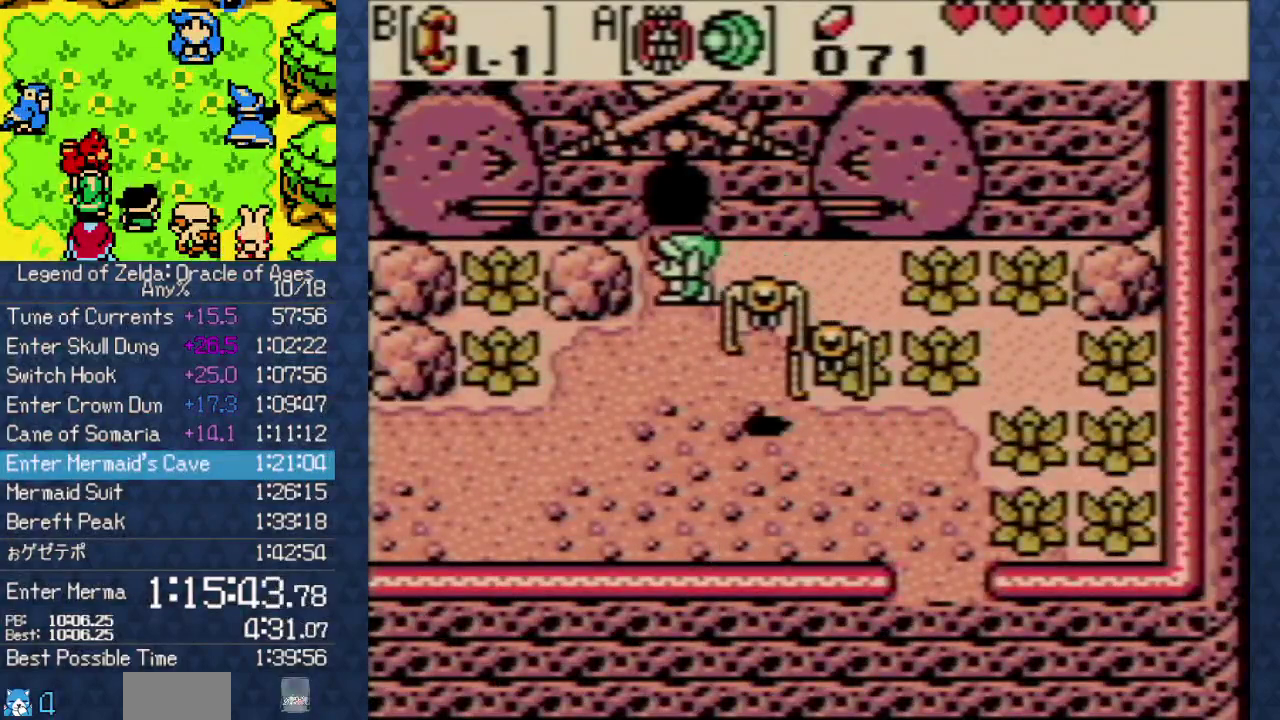
{"buttons": ["DPAD_UP"], "events": [[67, "DPAD_LEFT", "up"]]}
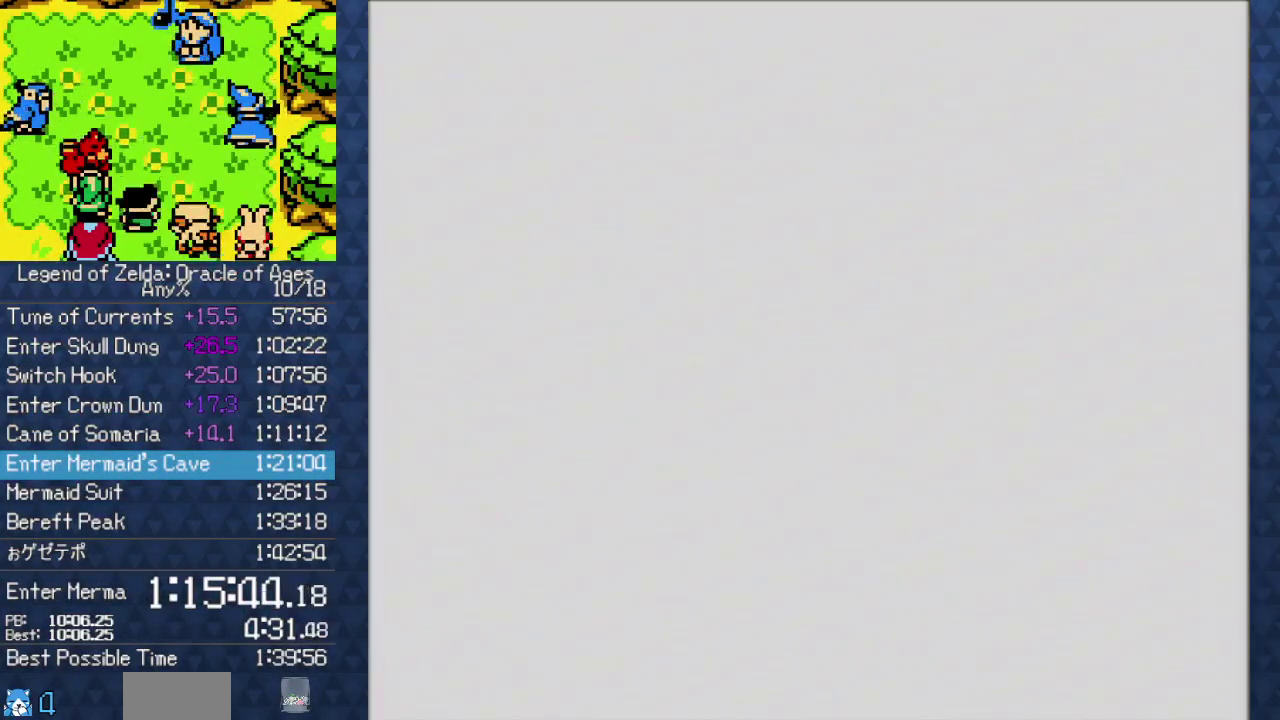
{"buttons": ["DPAD_UP"], "events": []}
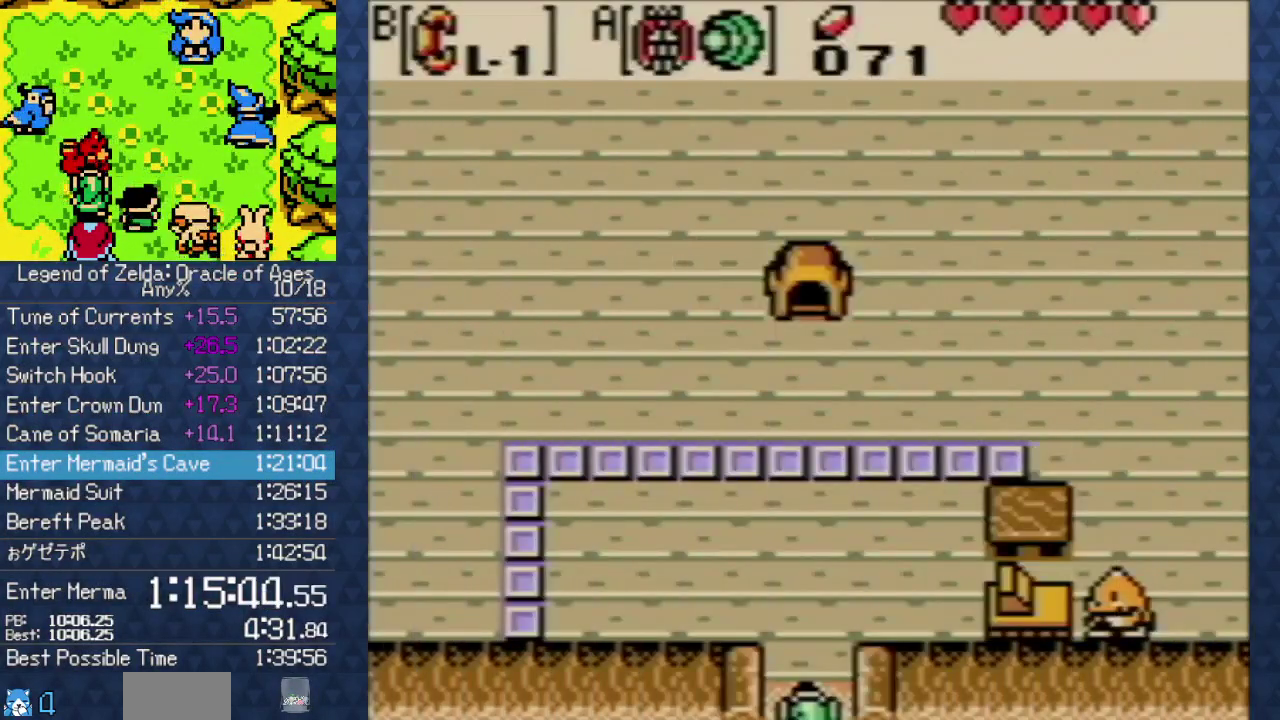
{"buttons": ["DPAD_RIGHT"], "events": [[467, "DPAD_RIGHT", "down"], [467, "DPAD_UP", "up"]]}
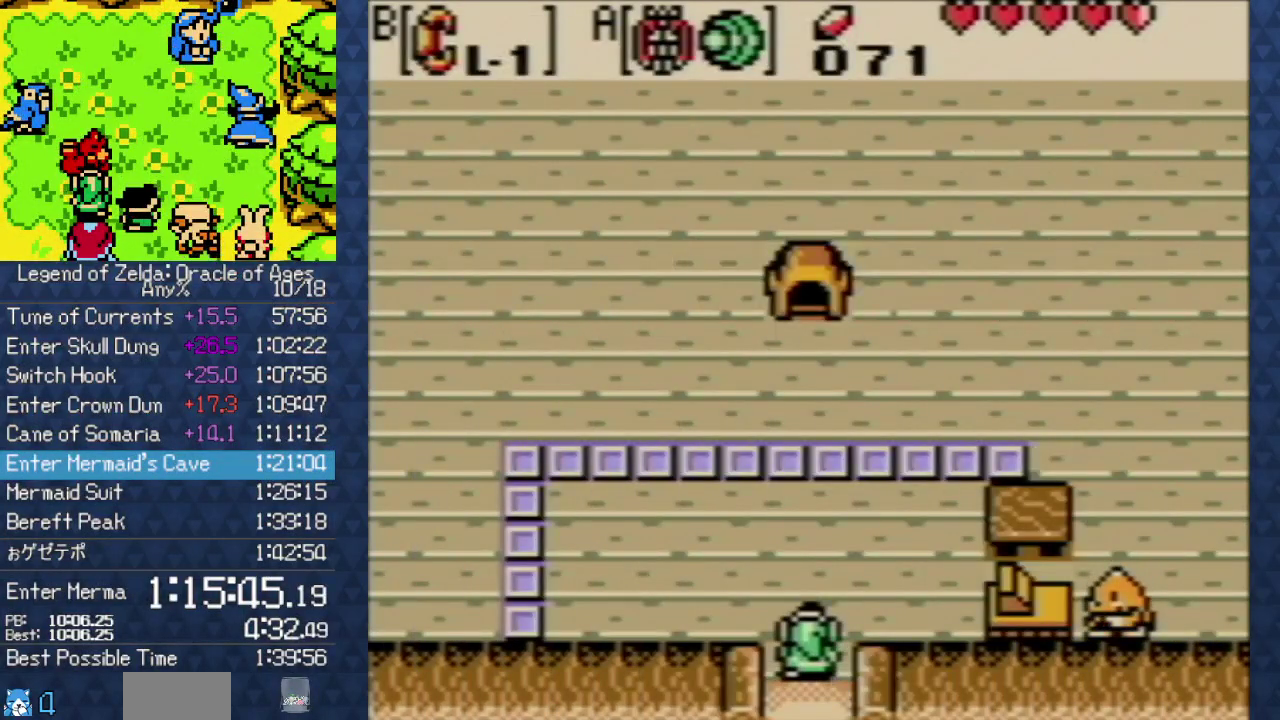
{"buttons": ["DPAD_RIGHT"], "events": []}
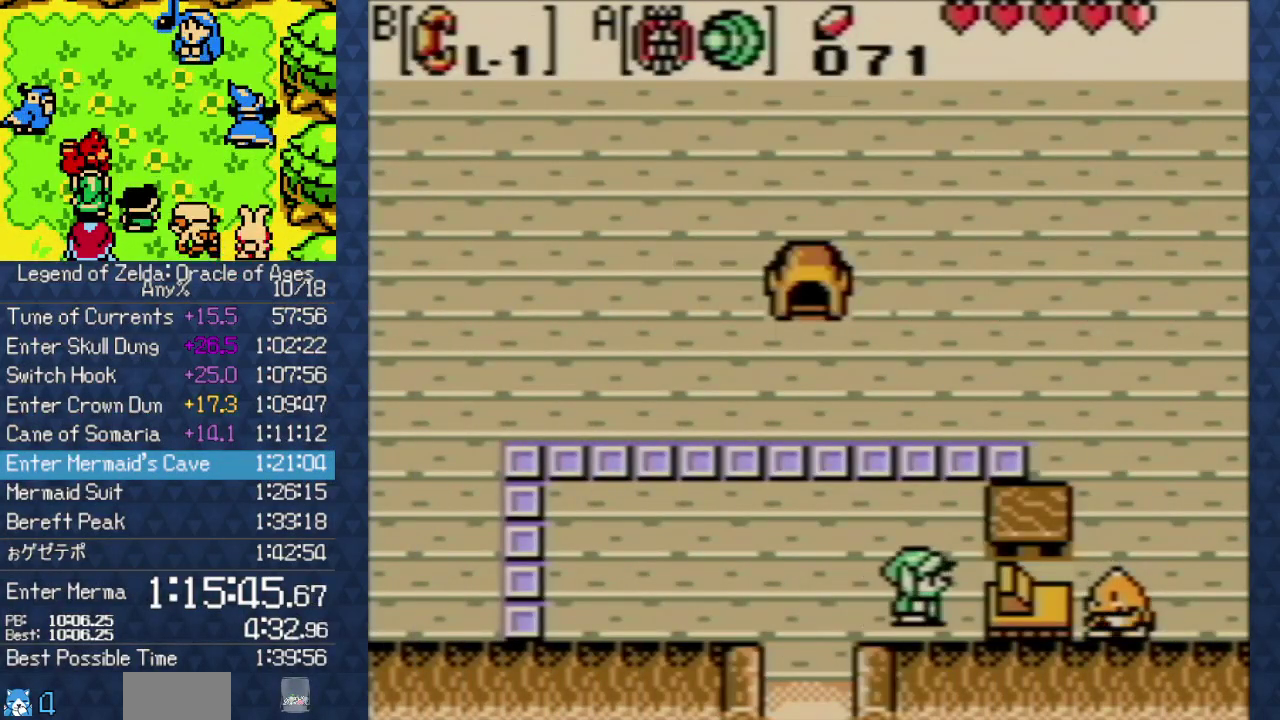
{"buttons": [], "events": [[100, "A", "down"], [100, "DPAD_RIGHT", "up"], [200, "A", "up"], [283, "A", "down"], [367, "B", "down"], [383, "A", "up"], [433, "B", "up"]]}
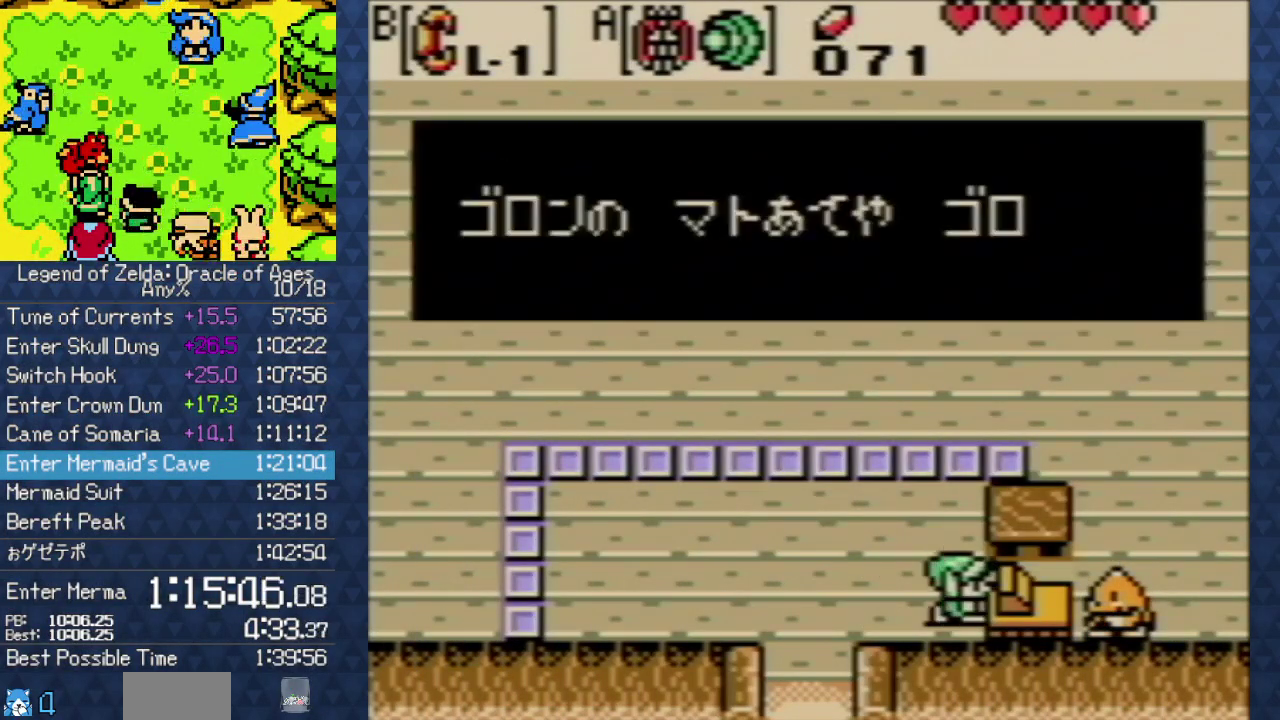
{"buttons": ["A"], "events": [[17, "A", "down"], [83, "A", "up"], [150, "A", "down"], [200, "A", "up"], [283, "B", "down"], [317, "A", "down"], [333, "B", "up"], [367, "A", "up"], [467, "A", "down"]]}
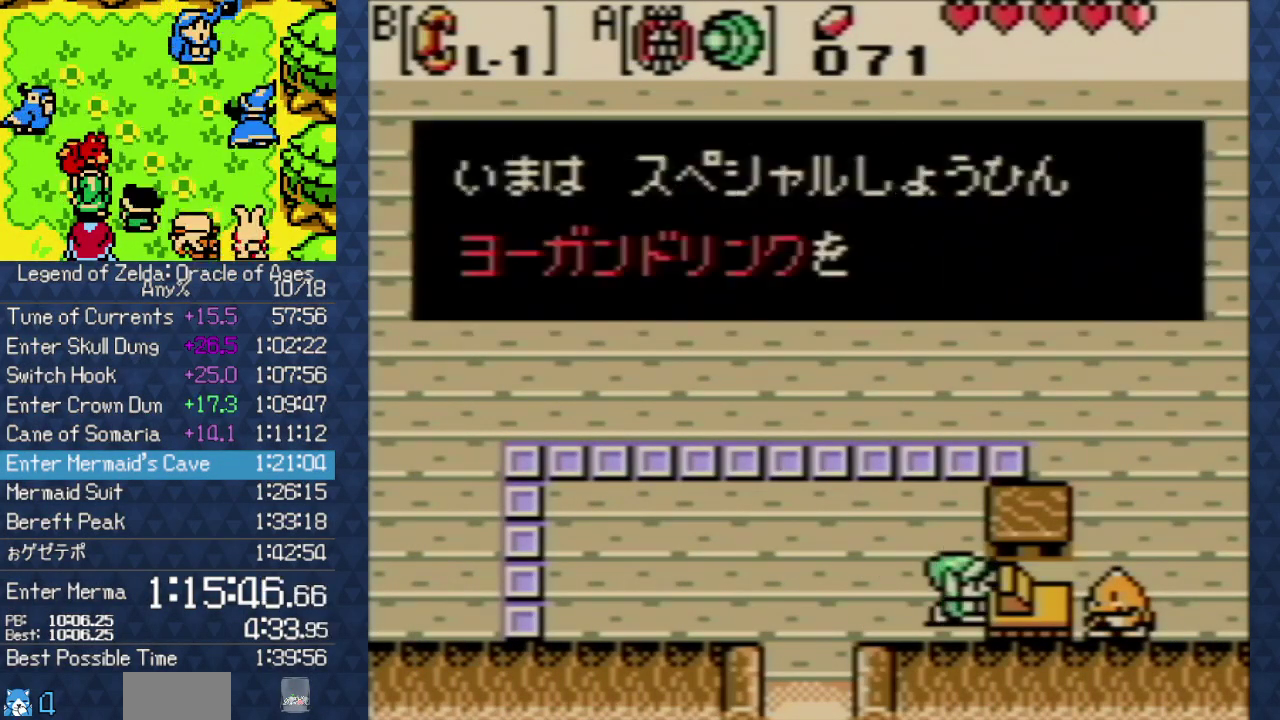
{"buttons": [], "events": [[67, "A", "up"], [117, "A", "down"], [233, "A", "up"], [333, "A", "down"], [383, "B", "down"], [433, "A", "up"], [433, "B", "up"]]}
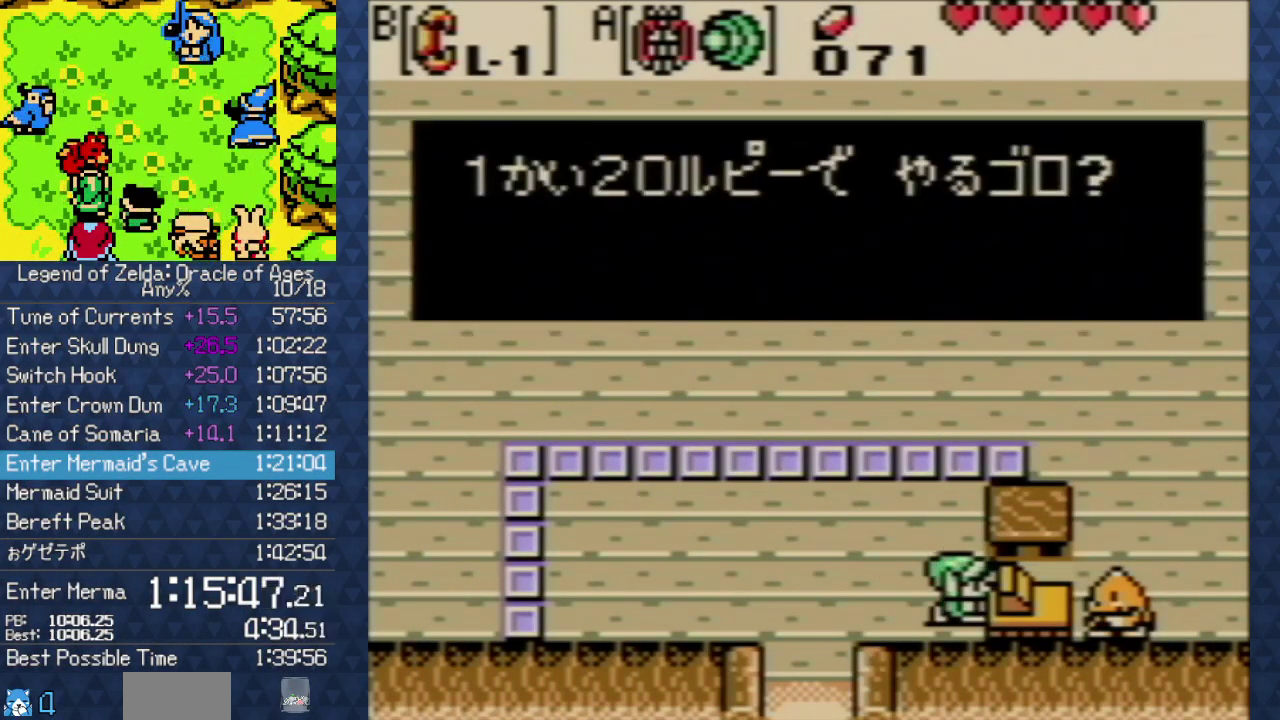
{"buttons": [], "events": [[50, "A", "down"], [50, "B", "down"], [100, "B", "up"], [117, "A", "up"], [167, "B", "down"], [217, "A", "down"], [217, "B", "up"], [300, "A", "up"], [400, "A", "down"], [500, "A", "up"]]}
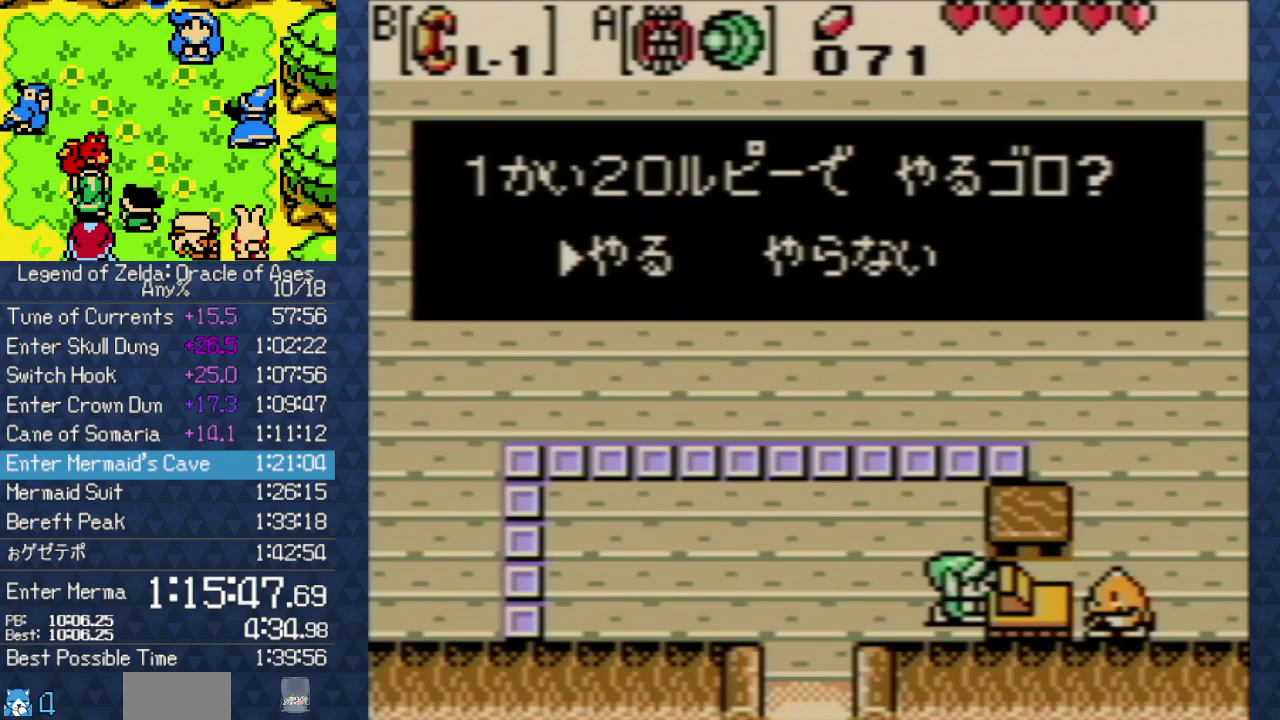
{"buttons": ["A"], "events": [[83, "A", "down"], [150, "A", "up"], [300, "A", "down"], [383, "A", "up"], [433, "A", "down"], [433, "B", "down"], [483, "B", "up"]]}
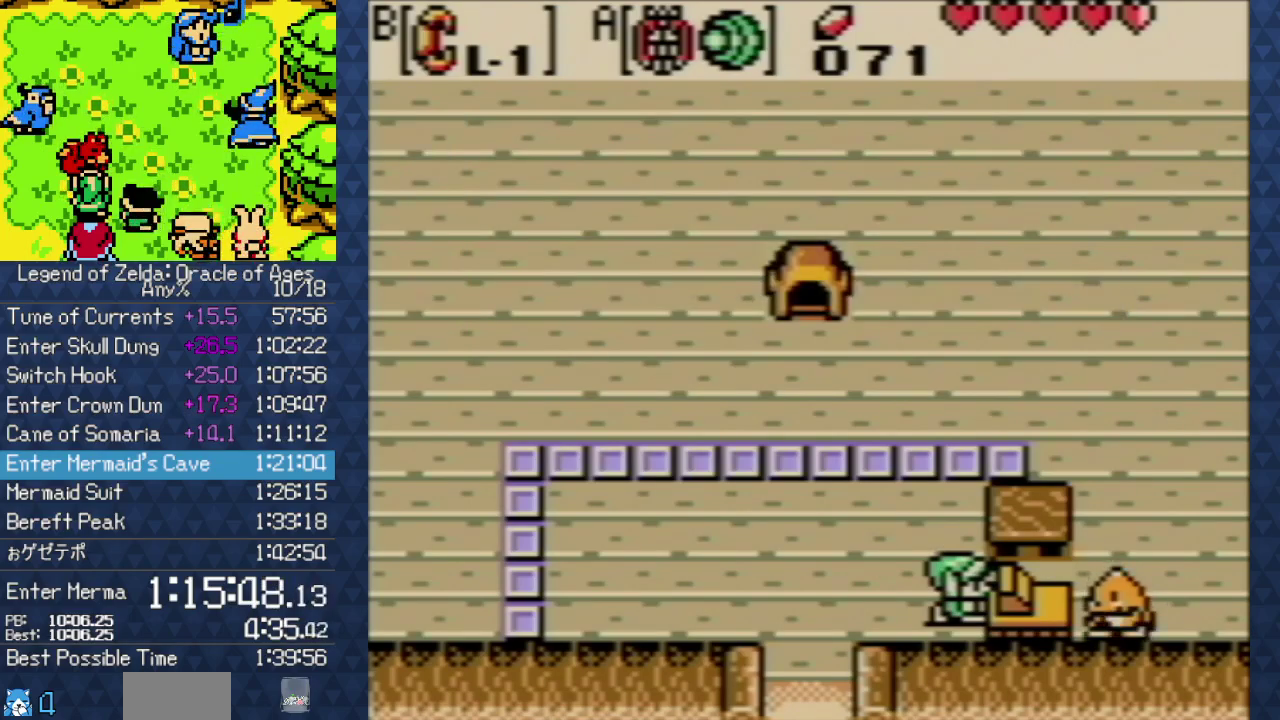
{"buttons": [], "events": [[33, "A", "up"], [50, "B", "down"], [100, "B", "up"], [117, "A", "down"], [233, "A", "up"], [233, "B", "down"], [317, "B", "up"]]}
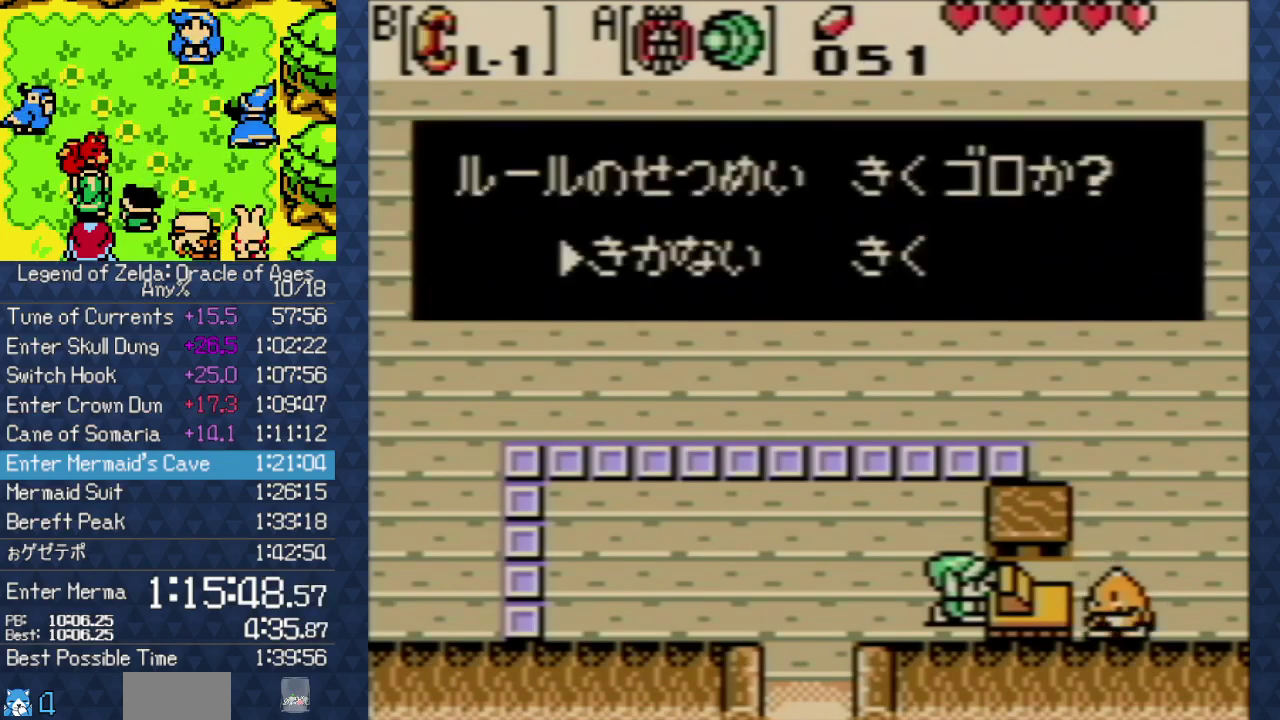
{"buttons": ["B"], "events": [[17, "A", "down"], [117, "A", "up"], [217, "A", "down"], [317, "A", "up"], [367, "A", "down"], [467, "A", "up"], [467, "B", "down"]]}
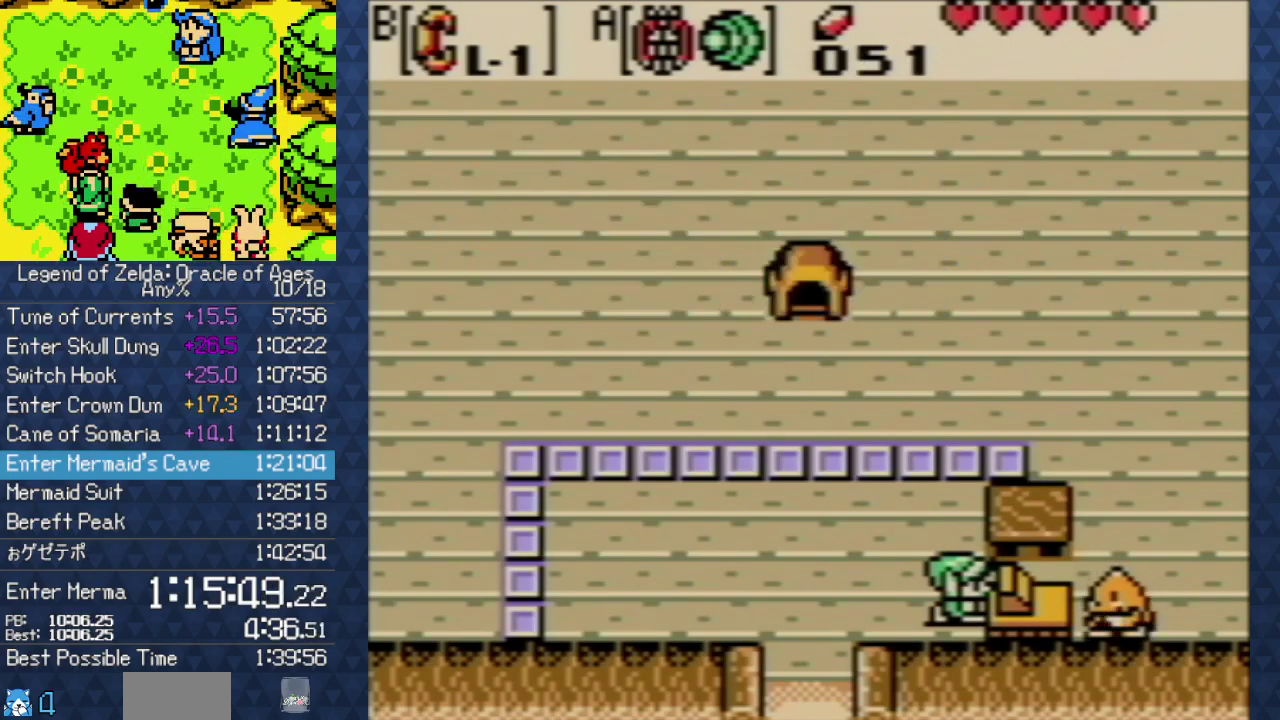
{"buttons": ["A"], "events": [[17, "B", "up"], [67, "A", "down"], [167, "A", "up"], [250, "A", "down"], [317, "A", "up"], [417, "B", "down"], [467, "A", "down"], [467, "B", "up"]]}
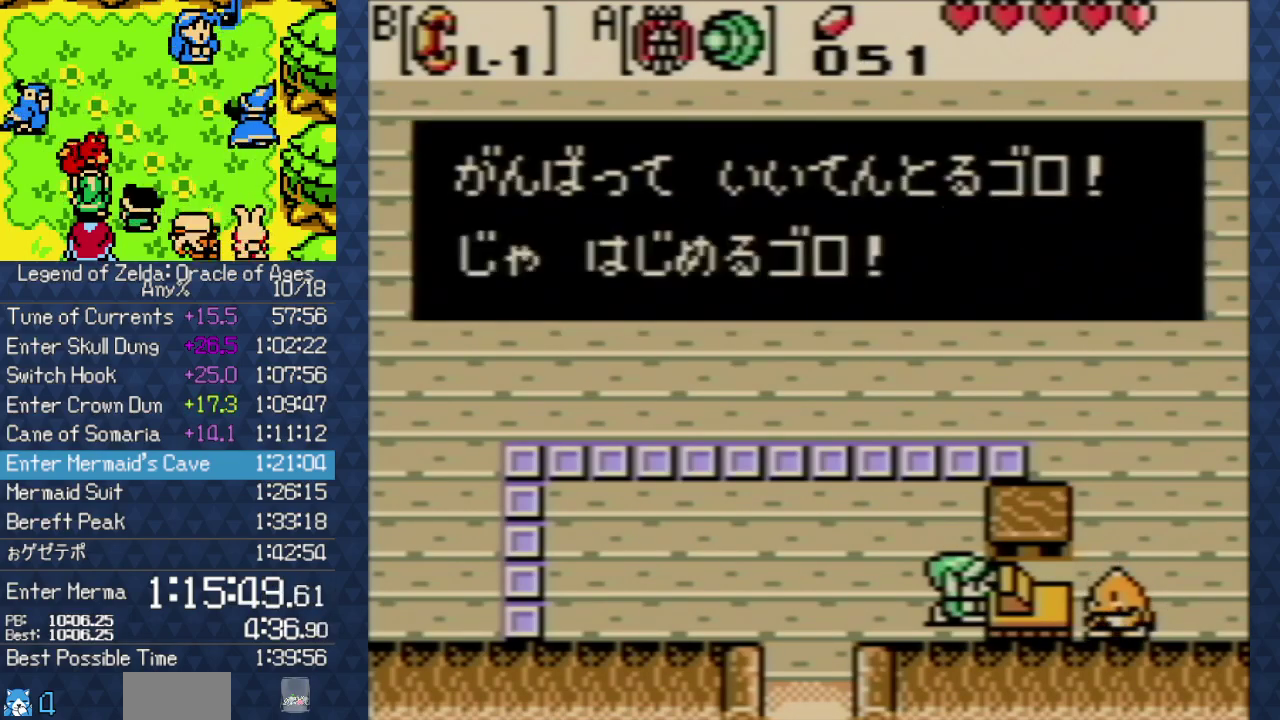
{"buttons": ["B"], "events": [[67, "A", "up"], [100, "B", "down"], [117, "B", "up"], [167, "A", "down"], [217, "A", "up"], [217, "B", "down"], [267, "B", "up"], [350, "A", "down"], [417, "B", "down"], [433, "A", "up"], [433, "B", "up"], [500, "B", "down"]]}
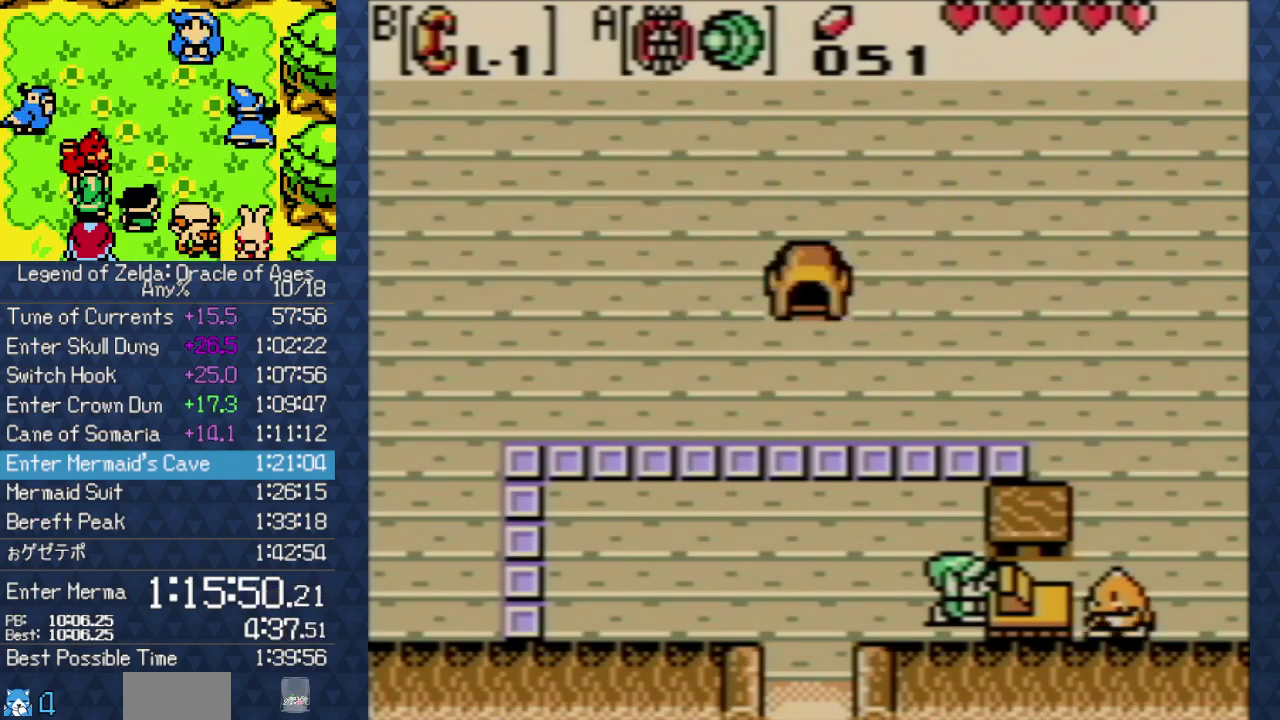
{"buttons": ["A"], "events": [[33, "A", "down"], [33, "B", "up"], [117, "A", "up"], [150, "B", "down"], [167, "B", "up"], [200, "A", "down"], [283, "A", "up"], [283, "B", "down"], [333, "B", "up"], [400, "A", "down"], [450, "B", "down"], [483, "B", "up"]]}
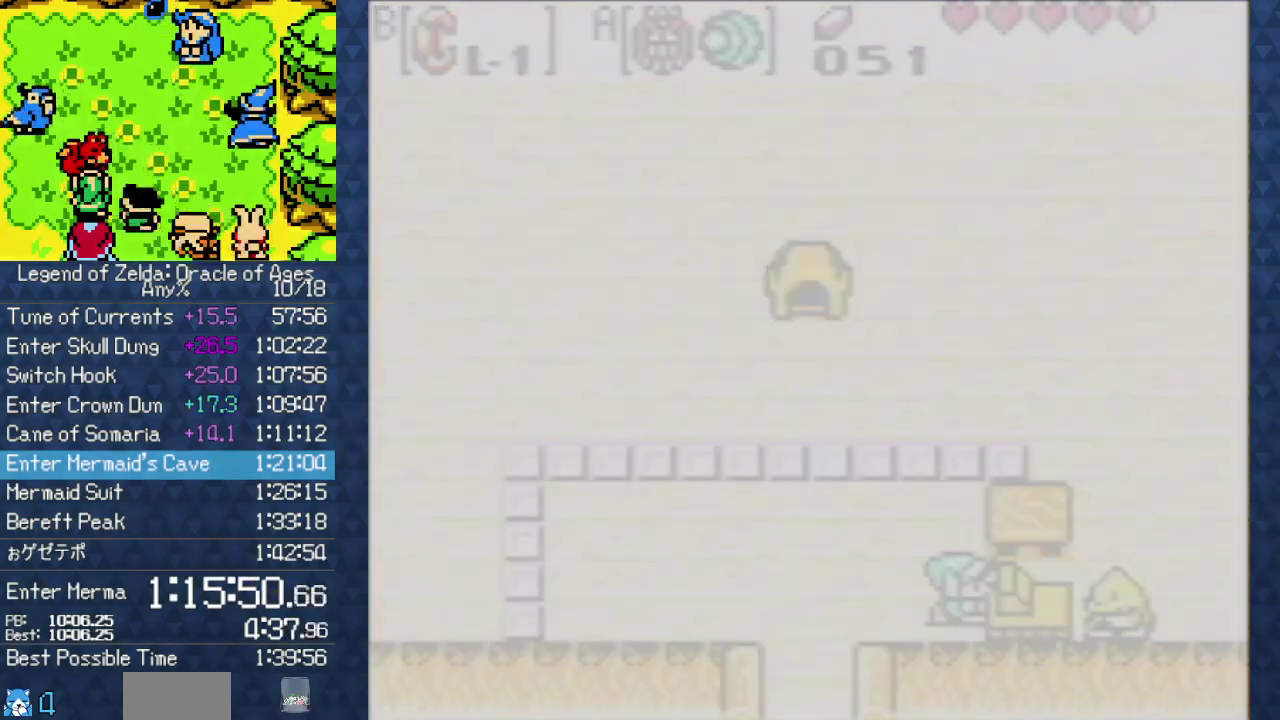
{"buttons": [], "events": [[17, "A", "up"], [83, "B", "down"], [117, "A", "down"], [150, "B", "up"], [200, "A", "up"], [200, "B", "down"], [267, "B", "up"], [317, "A", "down"], [433, "A", "up"]]}
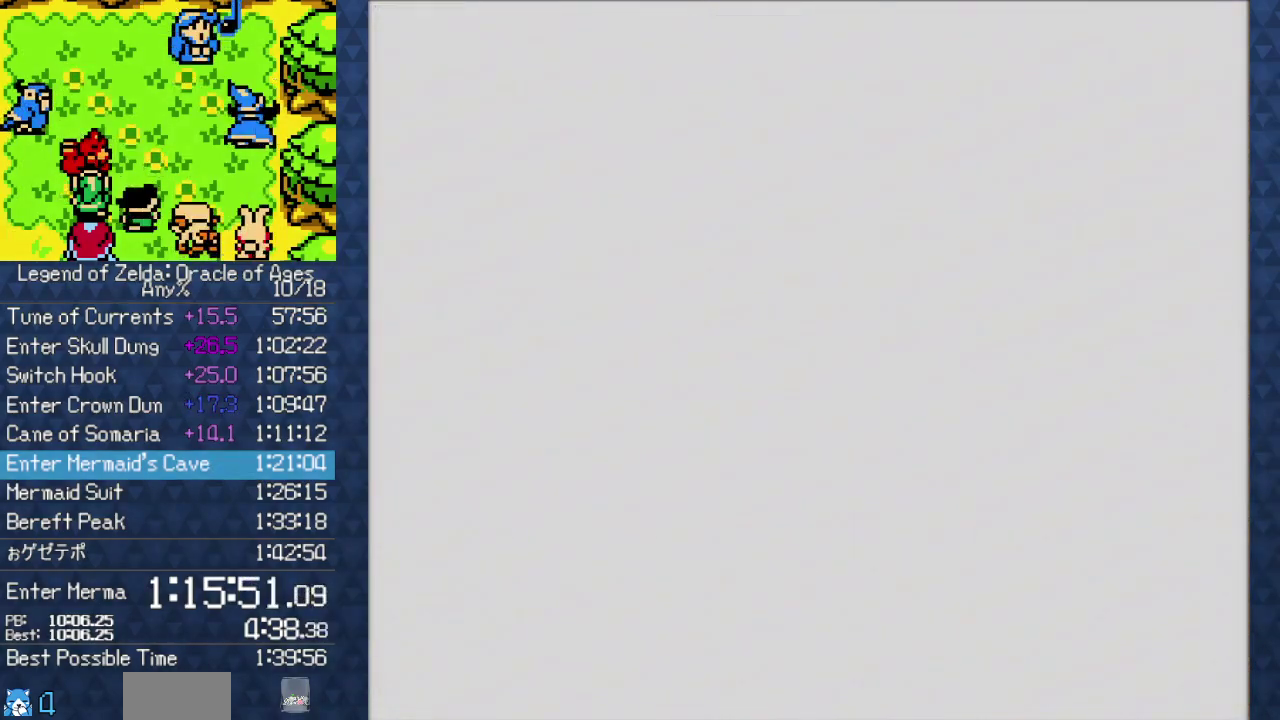
{"buttons": [], "events": []}
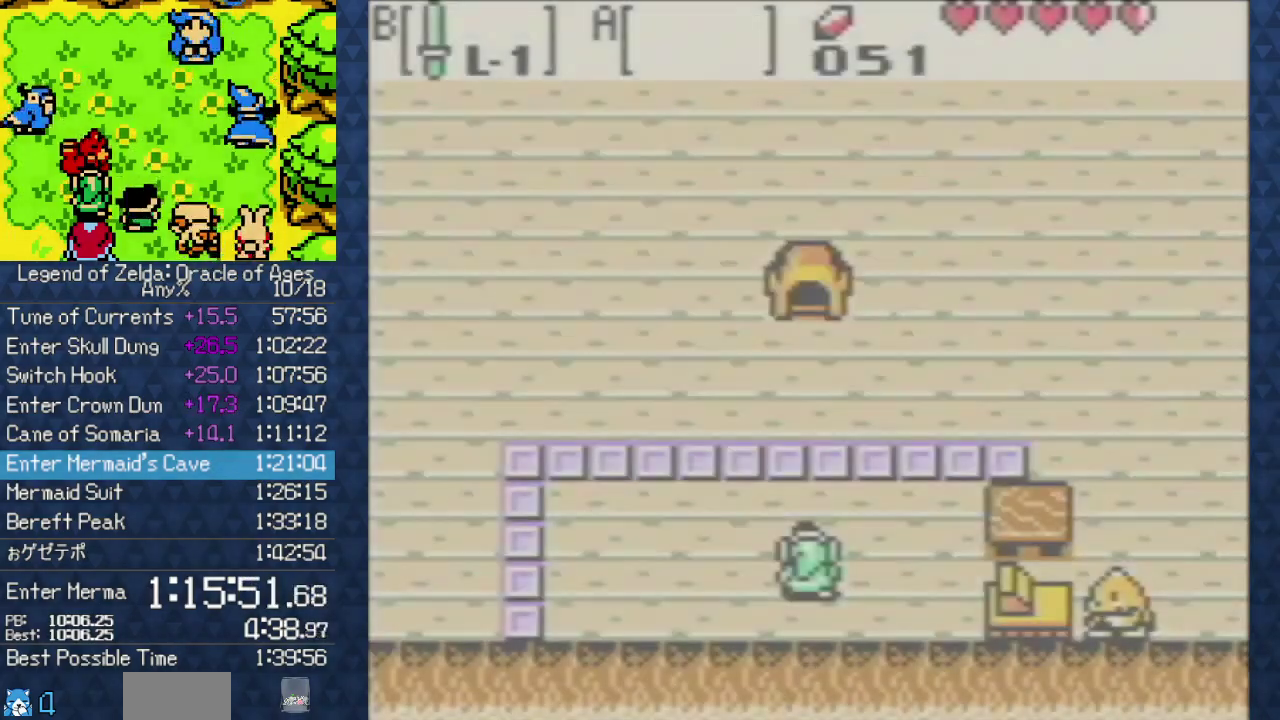
{"buttons": [], "events": []}
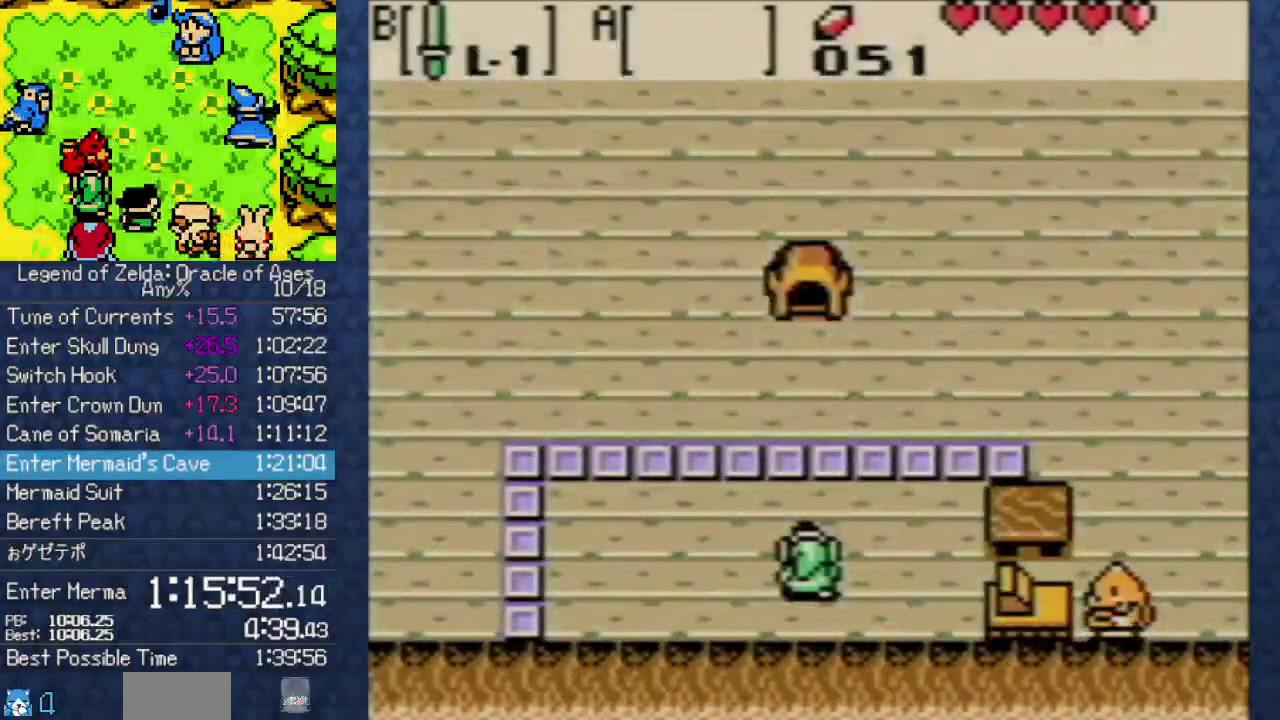
{"buttons": [], "events": [[167, "A", "down"], [333, "A", "up"]]}
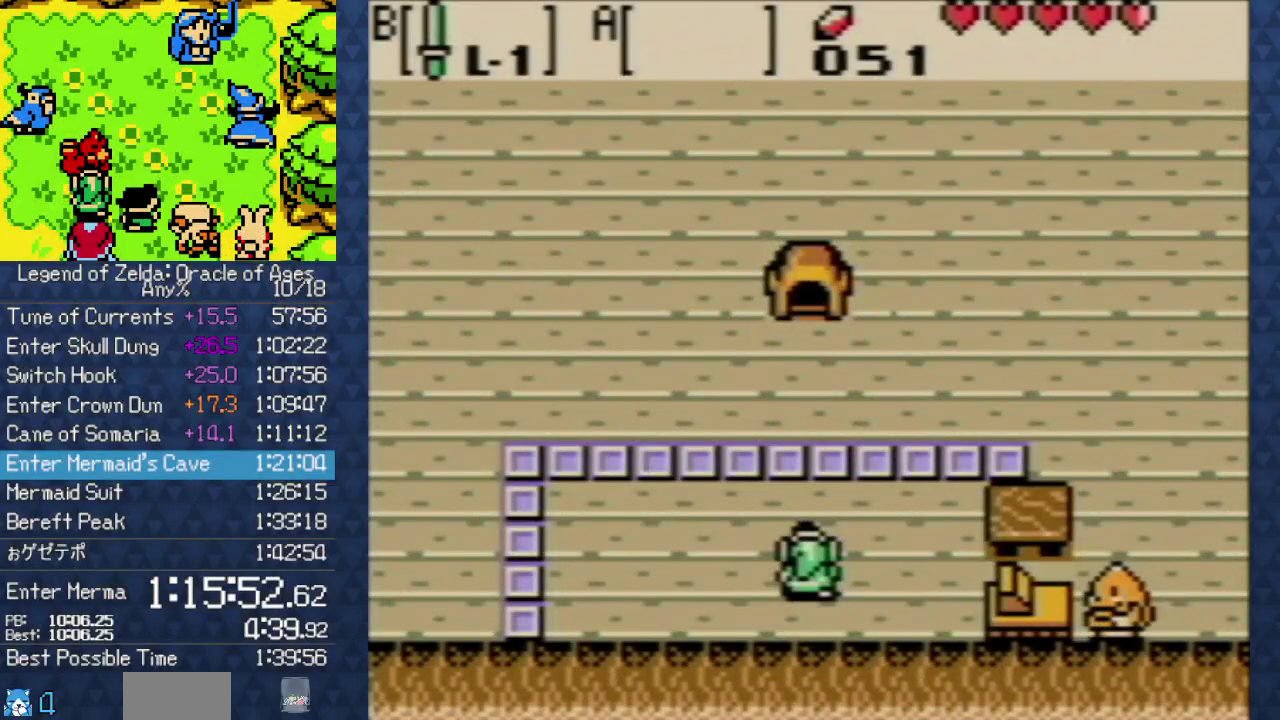
{"buttons": [], "events": []}
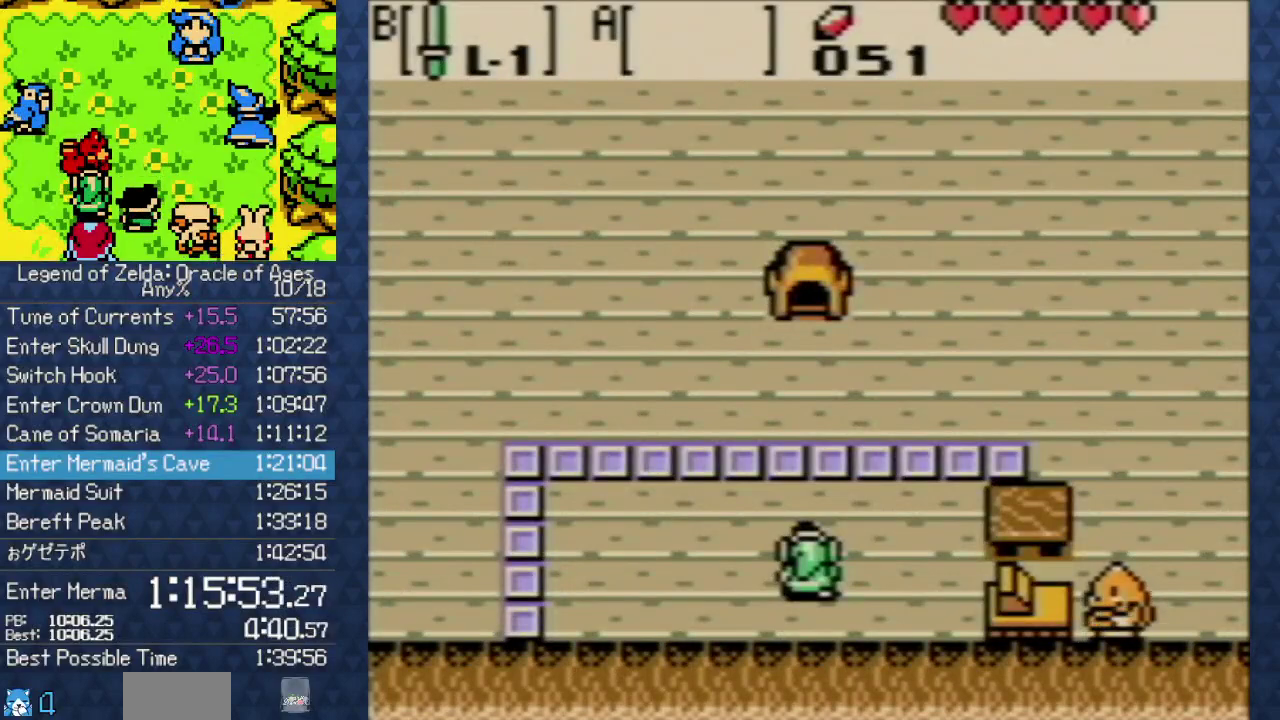
{"buttons": [], "events": []}
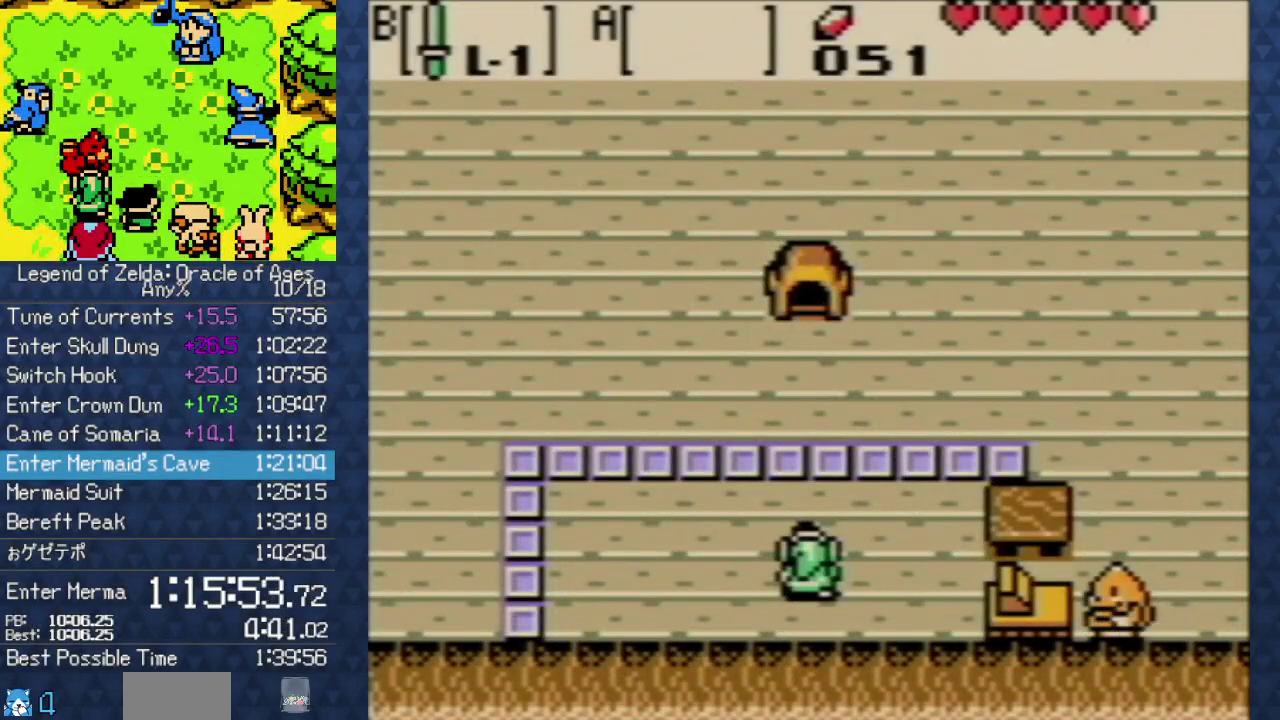
{"buttons": ["DPAD_UP"], "events": [[267, "DPAD_UP", "down"]]}
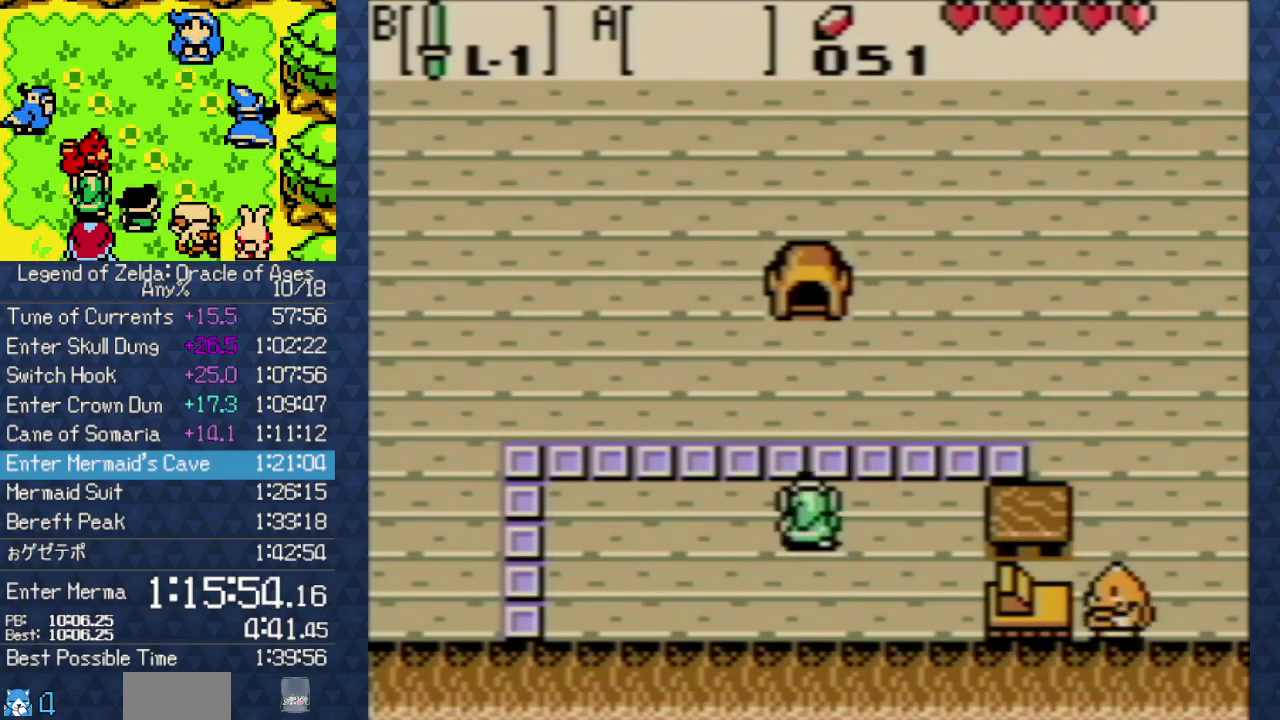
{"buttons": [], "events": [[117, "DPAD_UP", "up"]]}
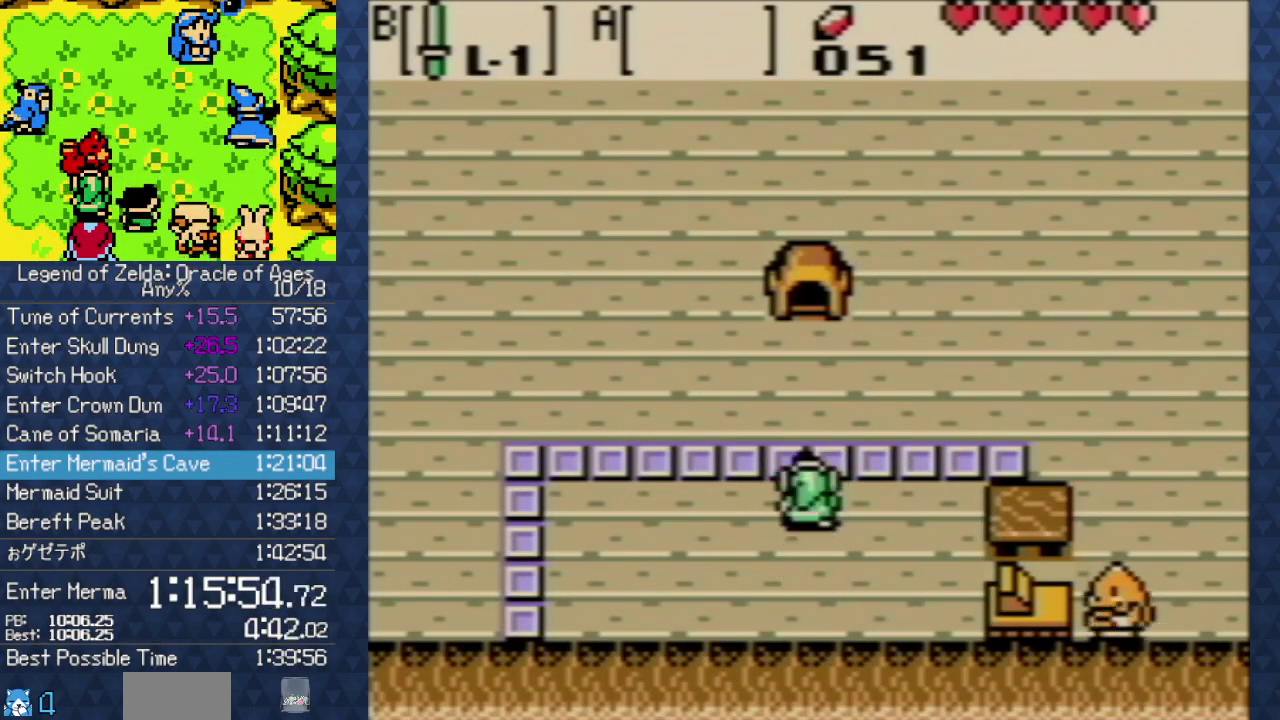
{"buttons": [], "events": []}
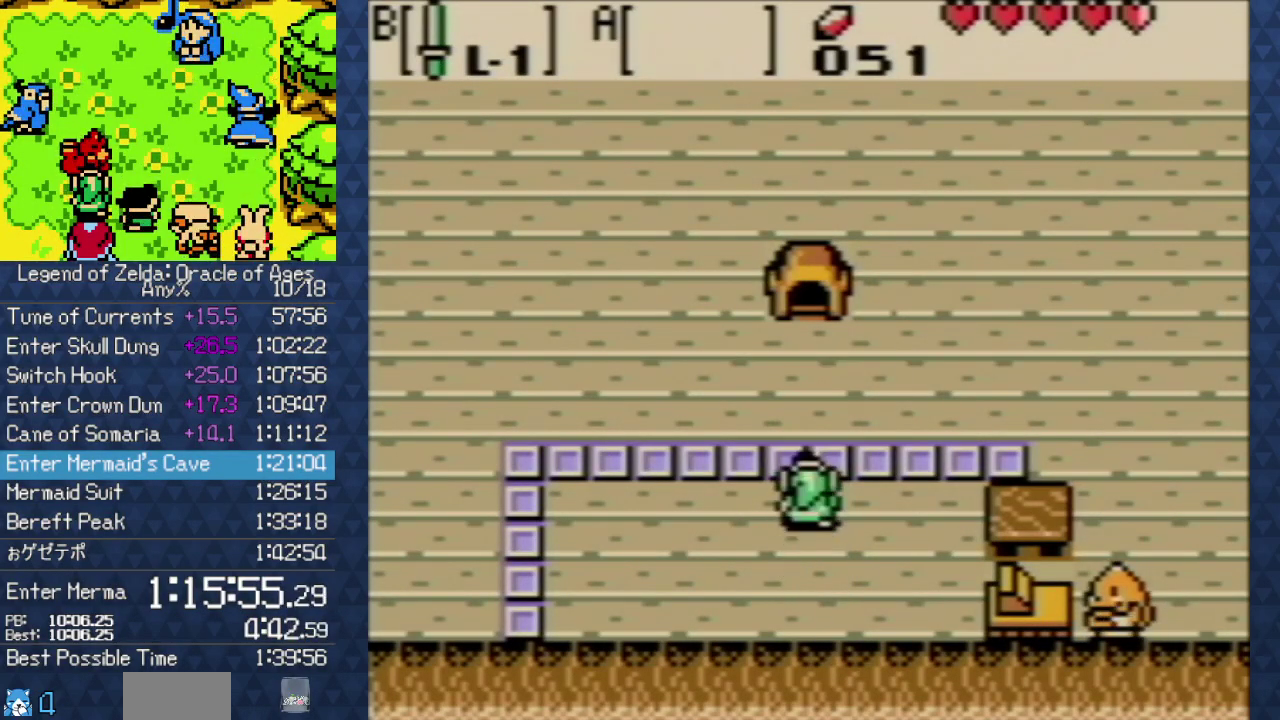
{"buttons": [], "events": []}
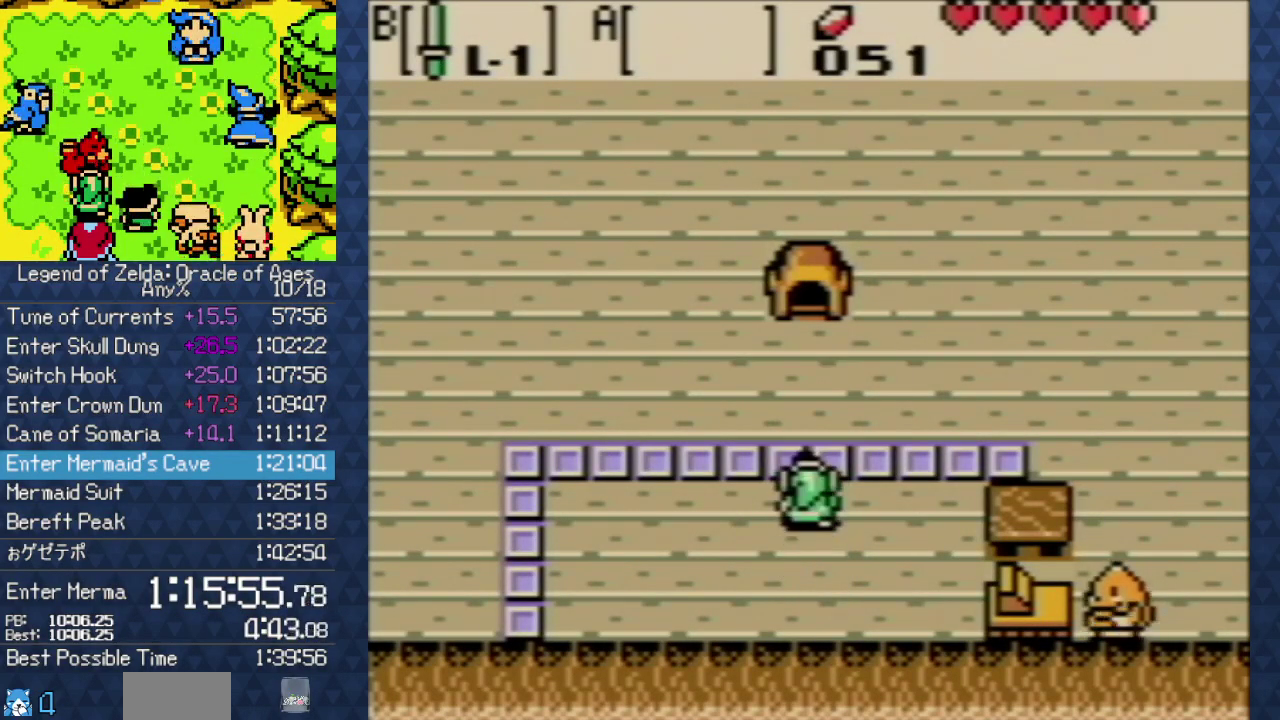
{"buttons": [], "events": []}
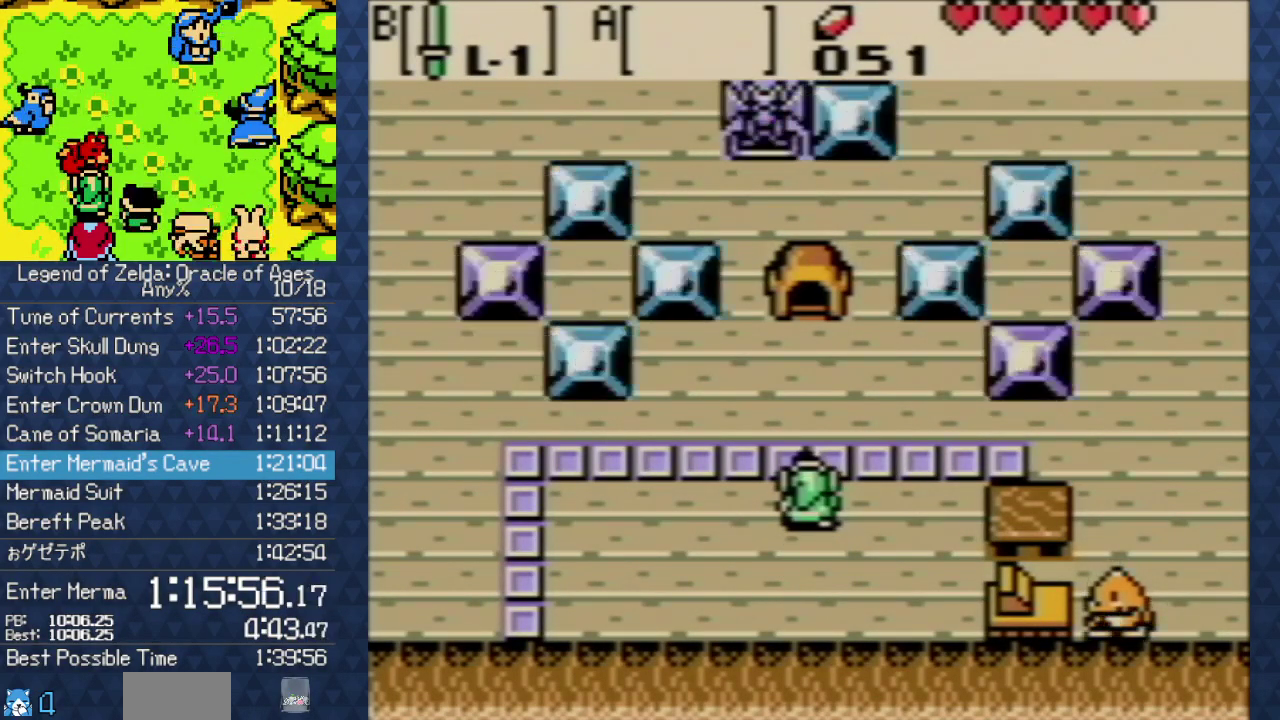
{"buttons": ["B"], "events": [[167, "DPAD_DOWN", "down"], [233, "DPAD_DOWN", "up"], [450, "B", "down"]]}
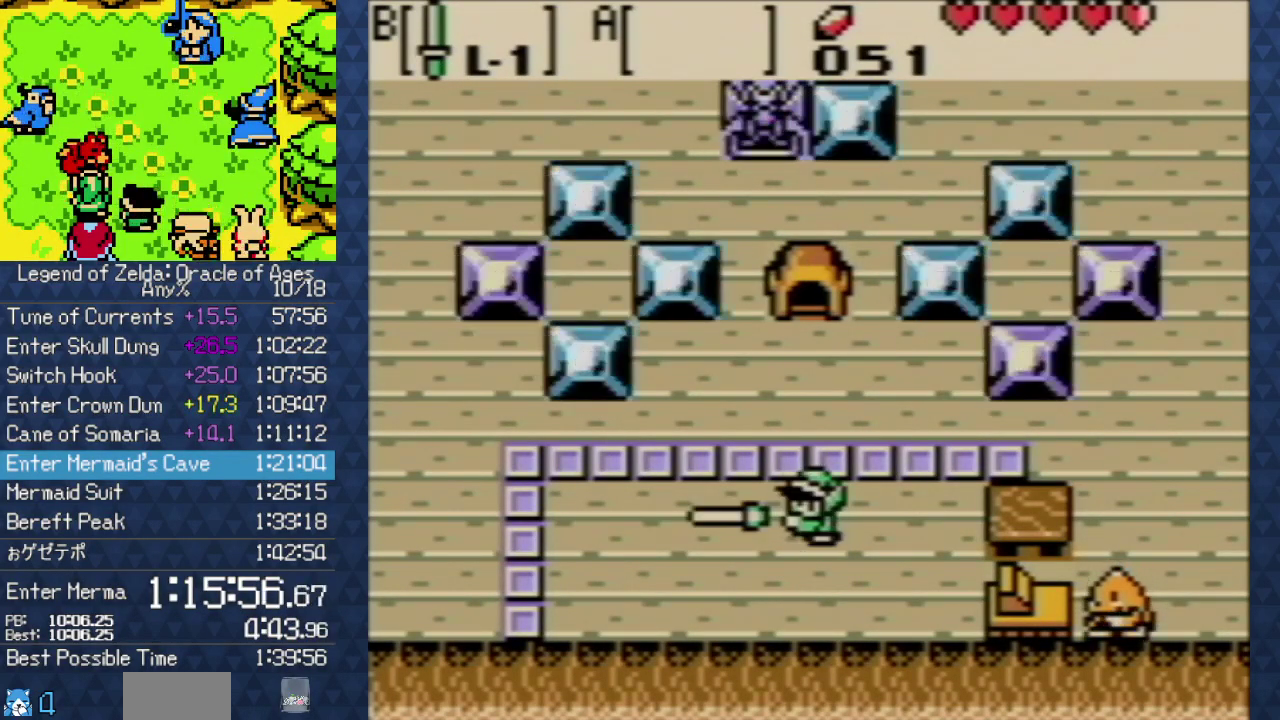
{"buttons": ["B"], "events": [[33, "B", "up"], [150, "B", "down"], [217, "B", "up"], [317, "B", "down"], [417, "B", "up"], [500, "B", "down"]]}
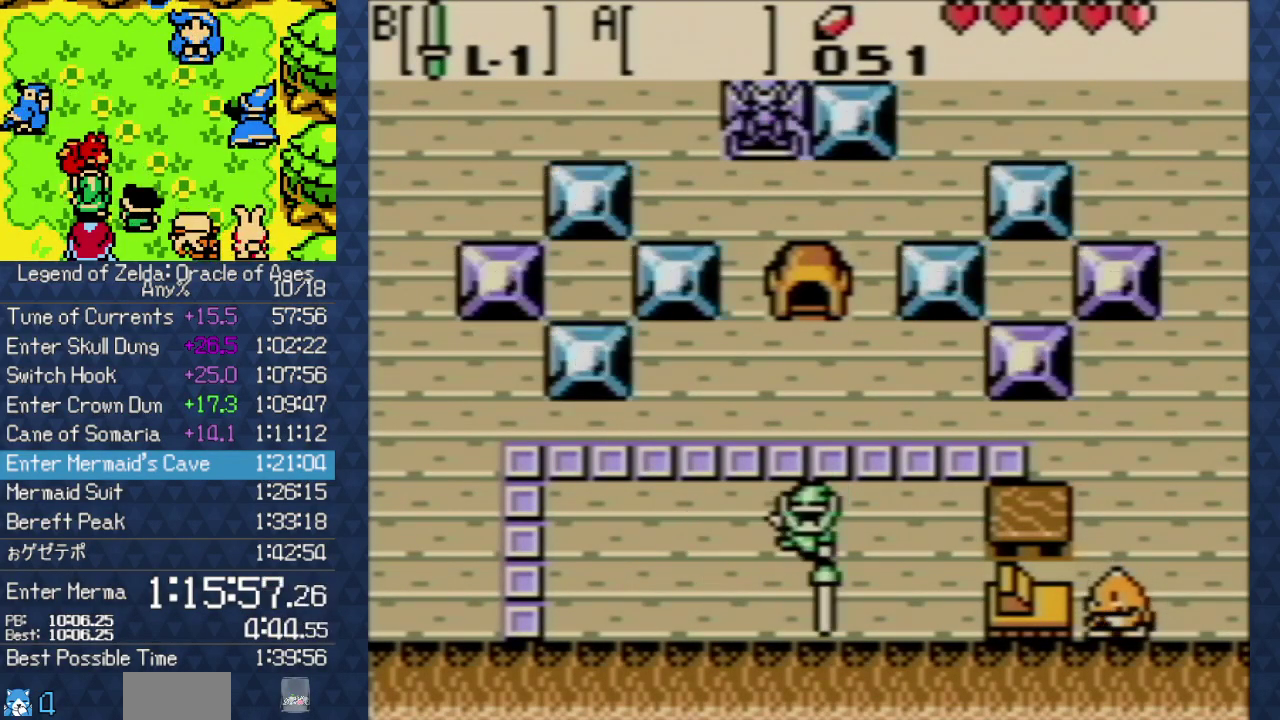
{"buttons": [], "events": [[67, "B", "up"], [167, "B", "down"], [267, "B", "up"], [350, "B", "down"], [450, "B", "up"]]}